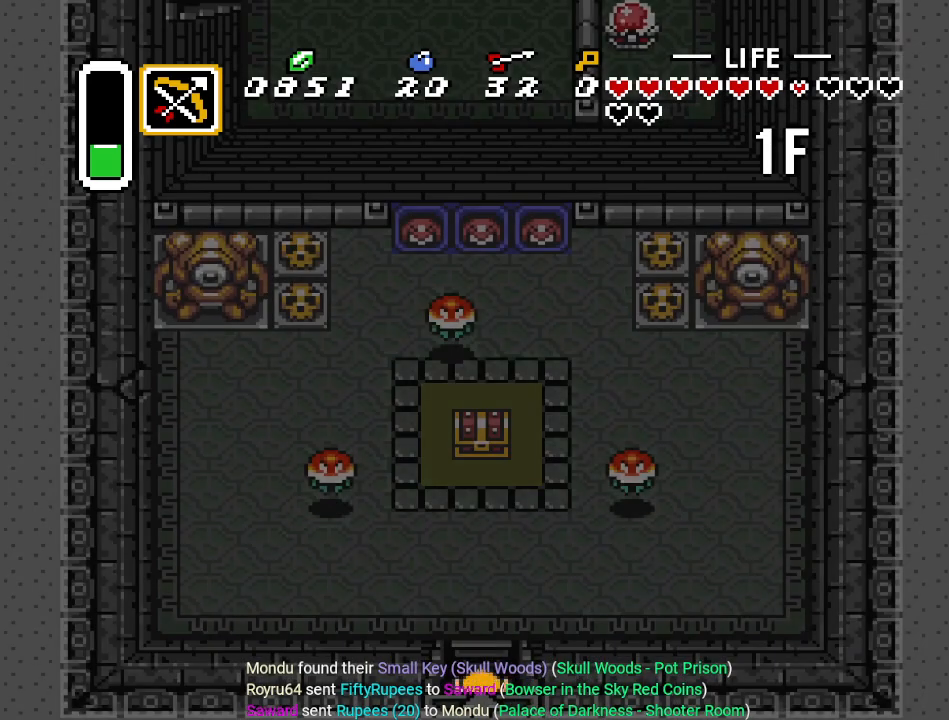
Gameplay with a controller (Nintendo layout); each line is a JSON object with the inputs held at the frame after it. "events" lists button and stick changes between this image and that frame as [ms after this image, input, new state], when the widget could be followed in between. Not read: L3 R3.
{"buttons": ["DPAD_UP"], "events": []}
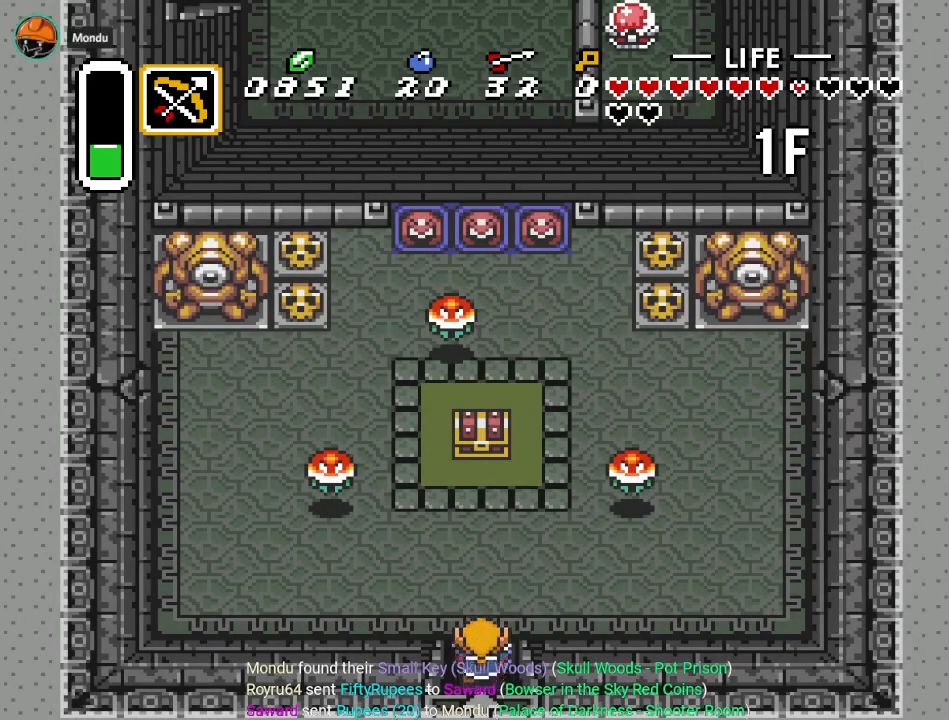
{"buttons": ["DPAD_UP"], "events": []}
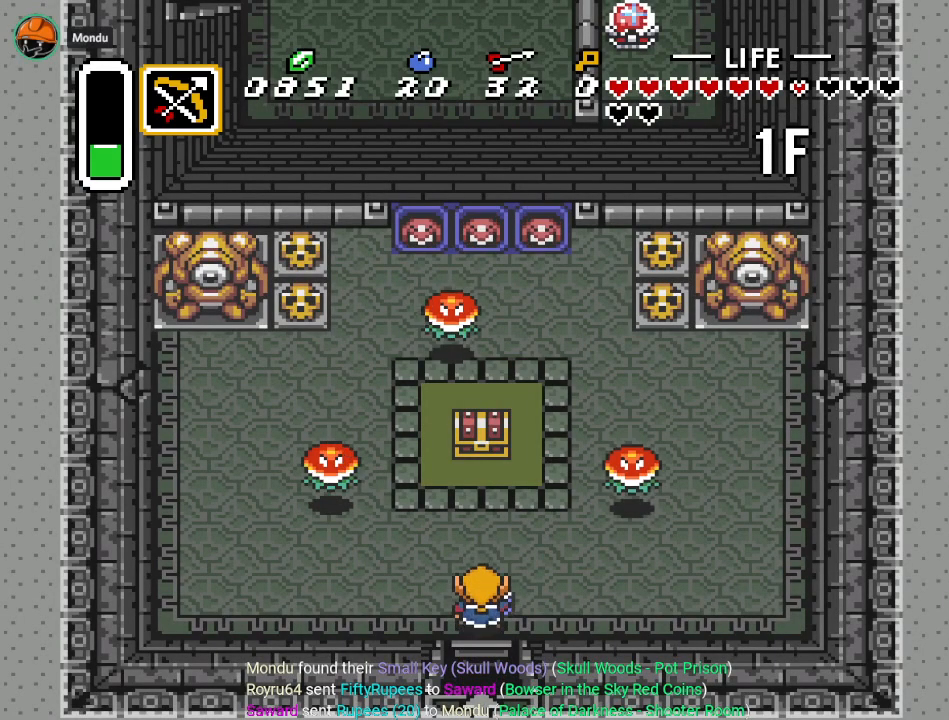
{"buttons": ["A", "DPAD_UP"], "events": [[500, "A", "down"]]}
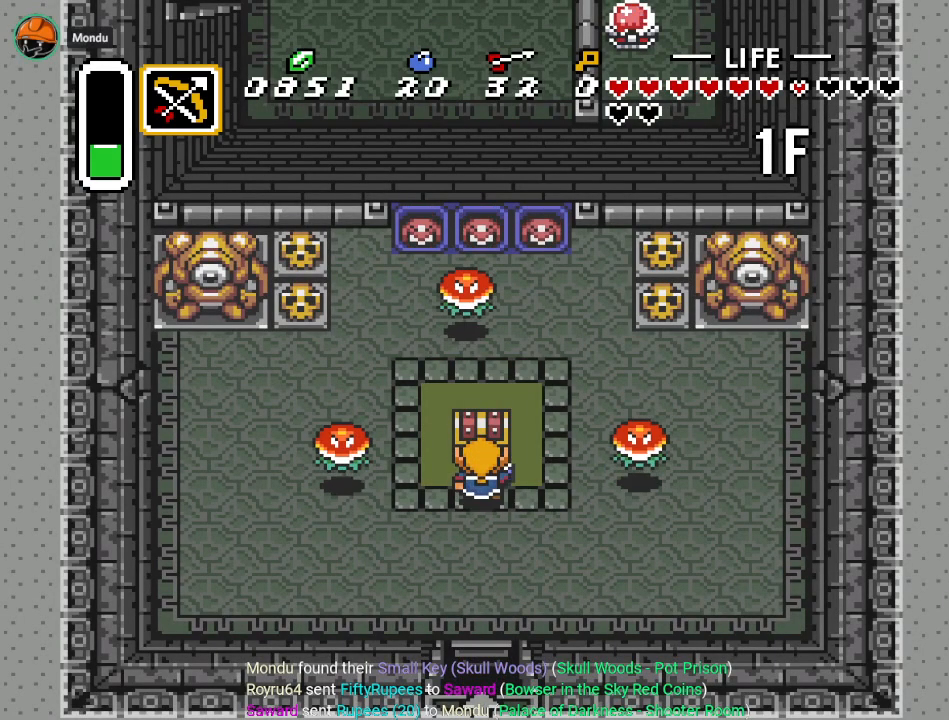
{"buttons": [], "events": [[184, "A", "up"], [184, "DPAD_UP", "up"]]}
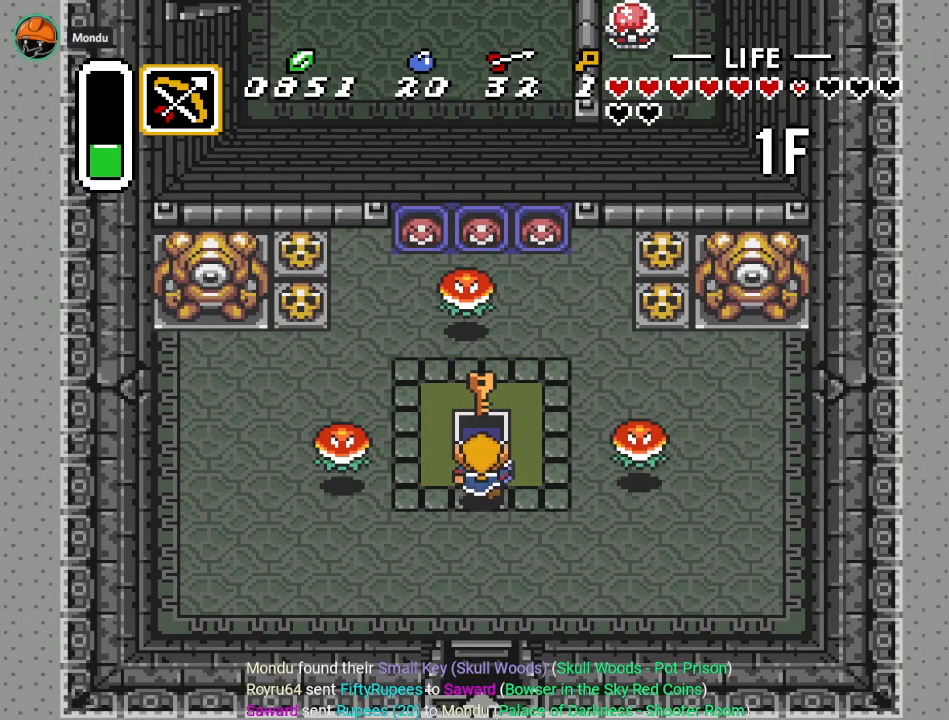
{"buttons": [], "events": []}
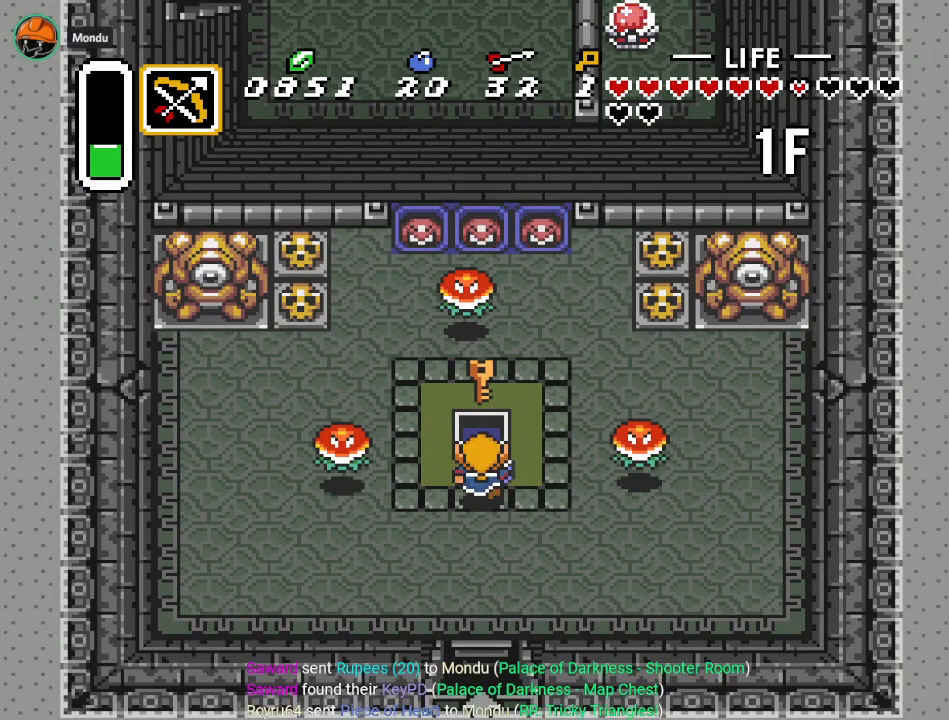
{"buttons": ["DPAD_DOWN"], "events": [[200, "DPAD_DOWN", "down"]]}
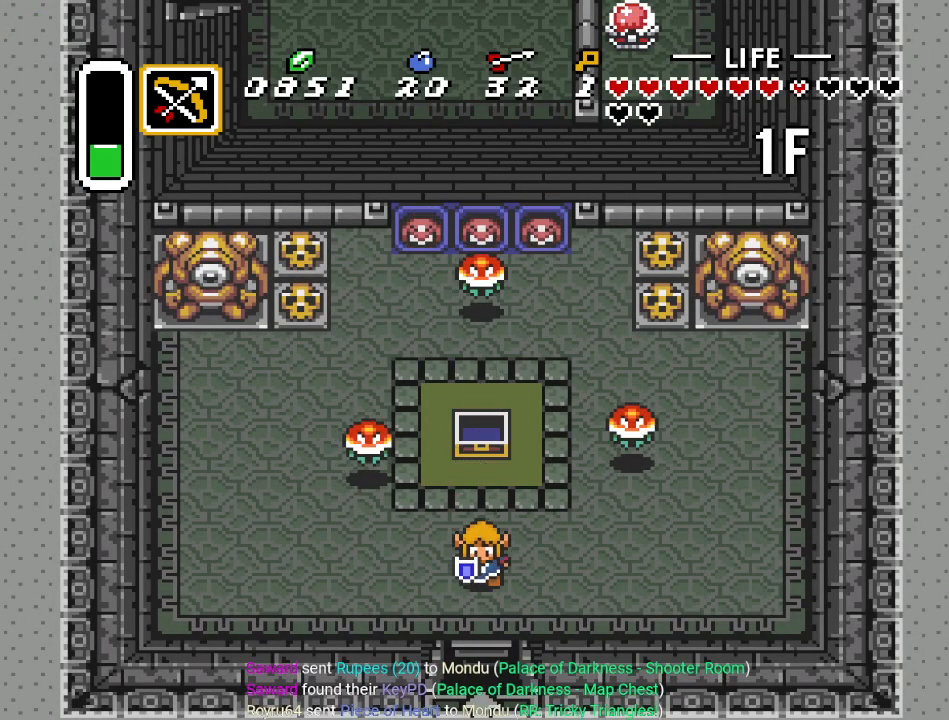
{"buttons": ["DPAD_LEFT", "START"], "events": [[16, "DPAD_DOWN", "up"], [16, "DPAD_LEFT", "down"], [417, "START", "down"]]}
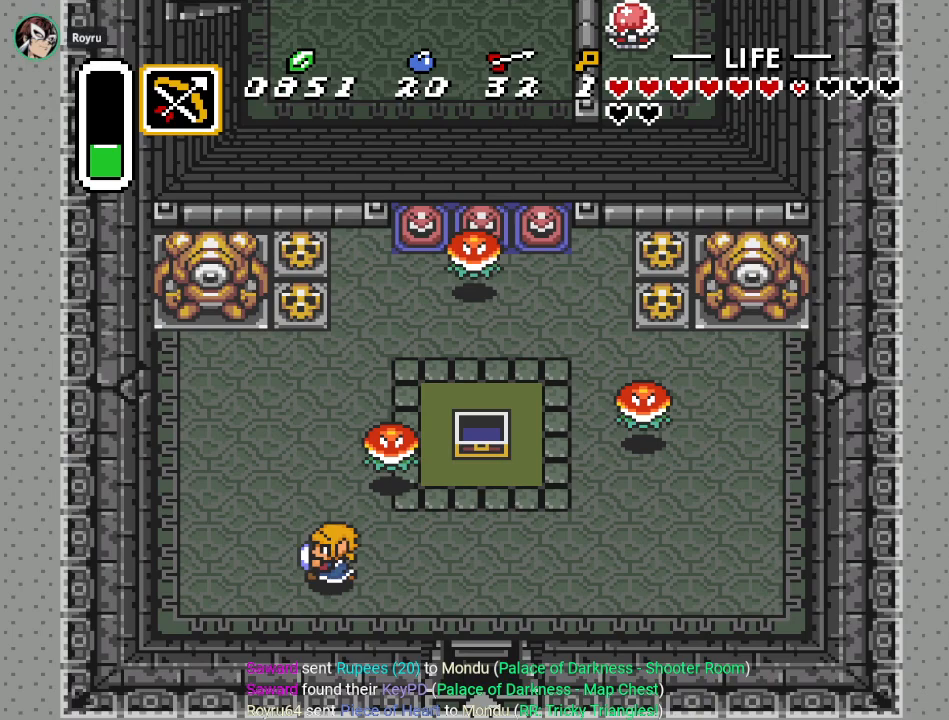
{"buttons": [], "events": [[100, "DPAD_LEFT", "up"], [150, "START", "up"]]}
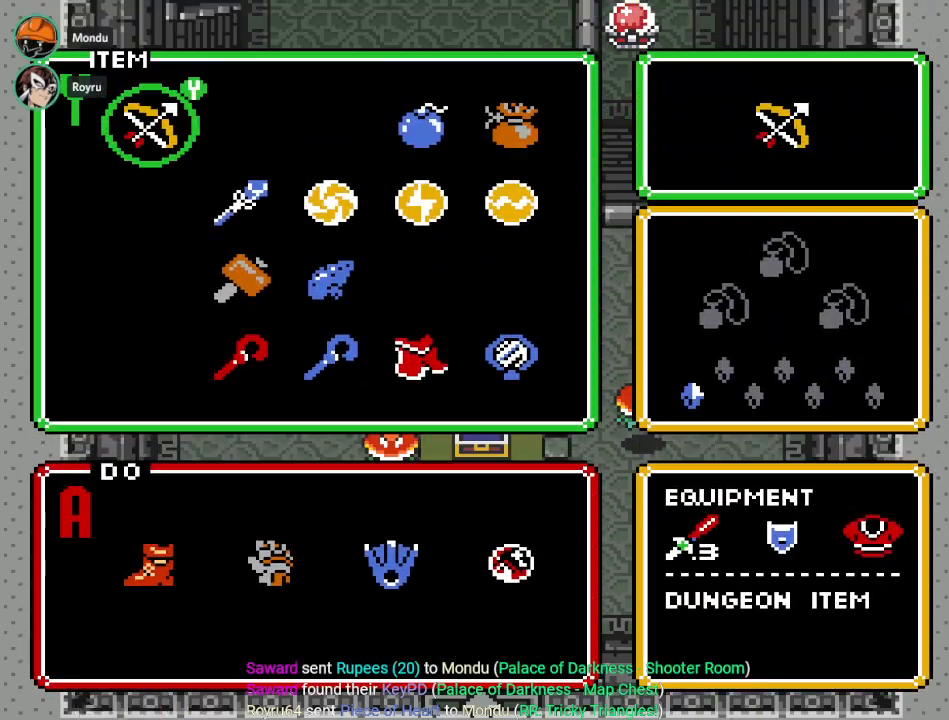
{"buttons": ["START"], "events": [[183, "DPAD_RIGHT", "down"], [333, "DPAD_RIGHT", "up"], [483, "START", "down"]]}
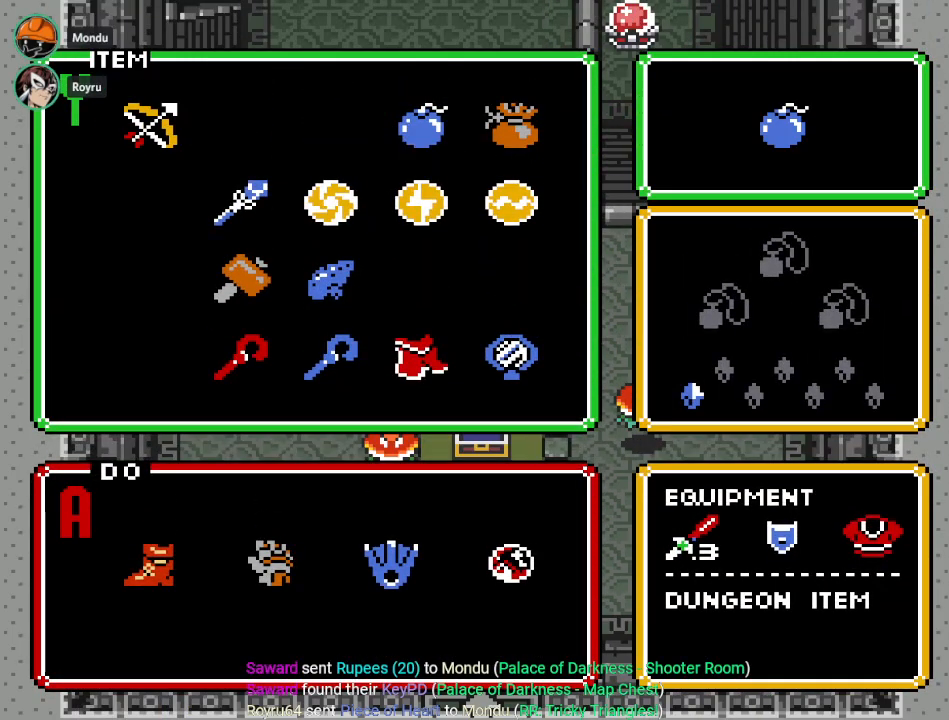
{"buttons": [], "events": [[167, "START", "up"]]}
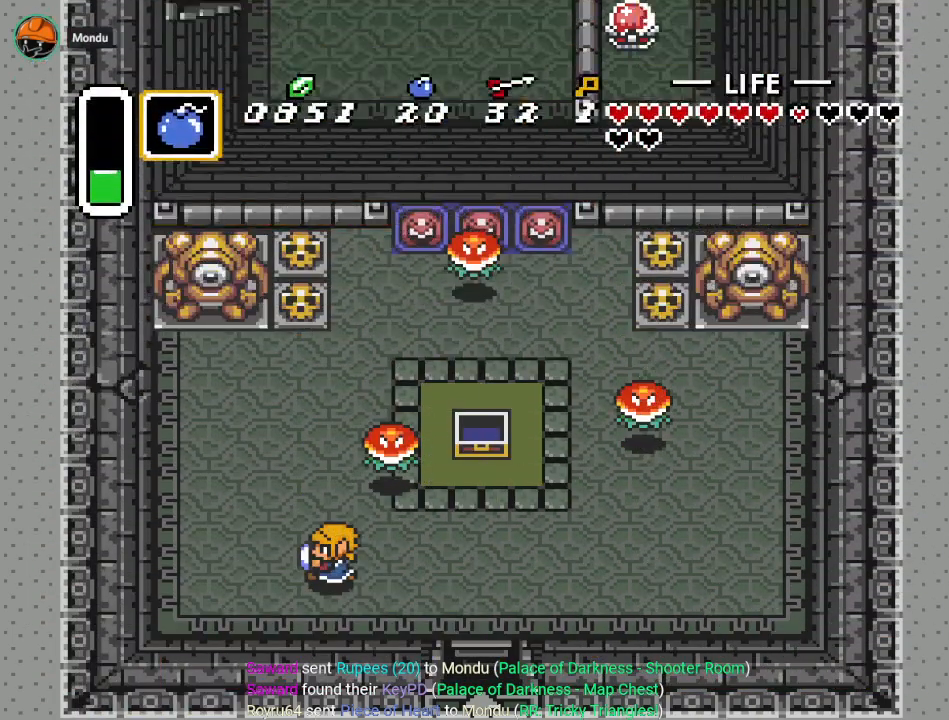
{"buttons": [], "events": [[83, "Y", "down"], [183, "Y", "up"], [350, "A", "down"], [417, "A", "up"]]}
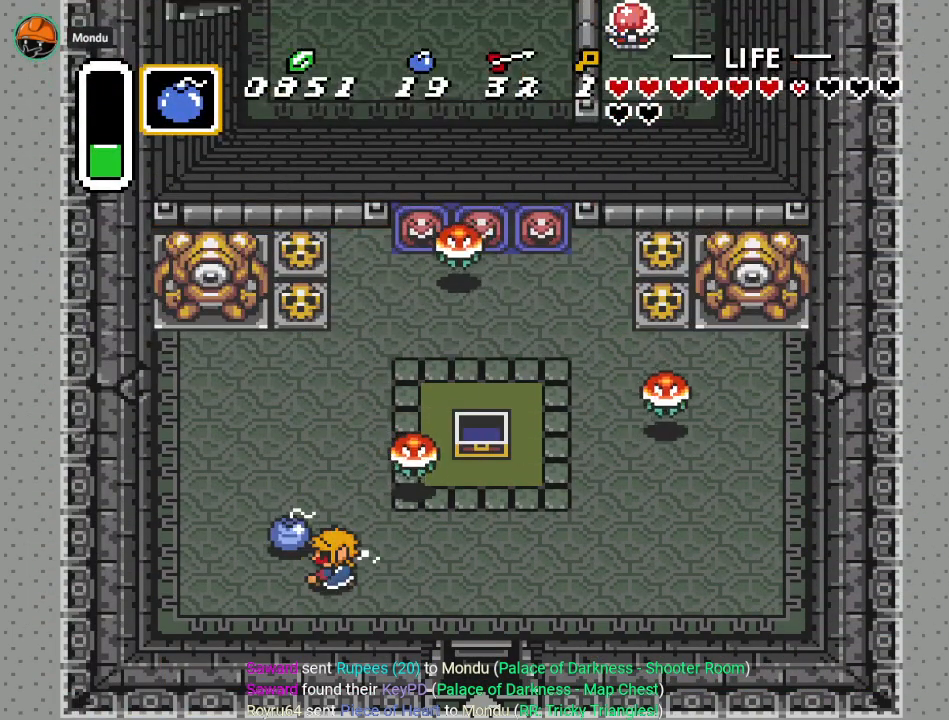
{"buttons": ["DPAD_UP"], "events": [[100, "DPAD_LEFT", "down"], [317, "DPAD_UP", "down"], [400, "DPAD_LEFT", "up"]]}
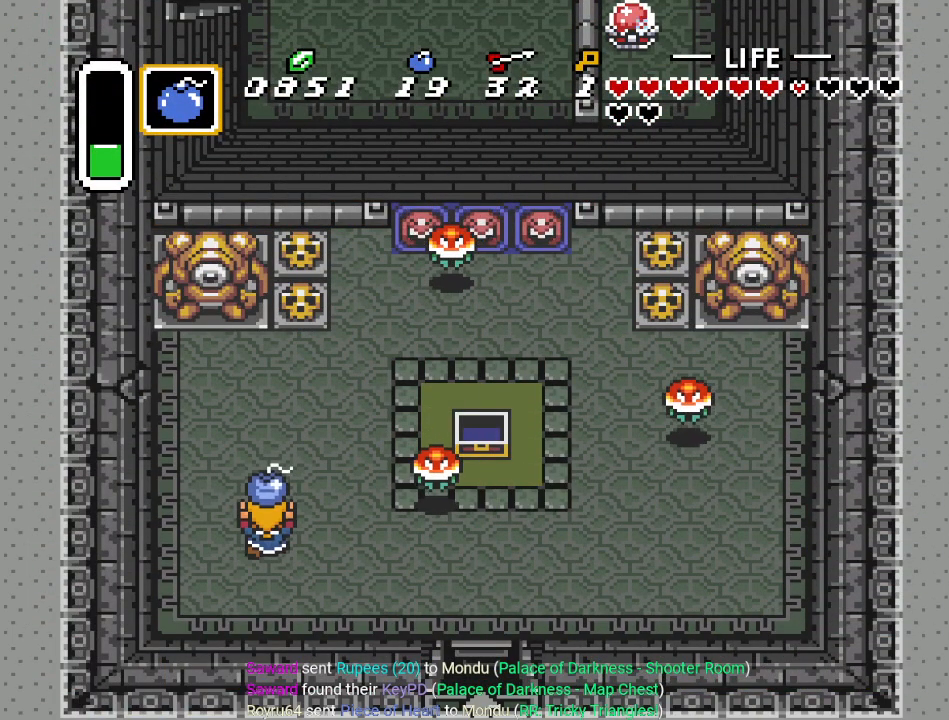
{"buttons": ["DPAD_UP", "DPAD_RIGHT"], "events": [[317, "DPAD_RIGHT", "down"]]}
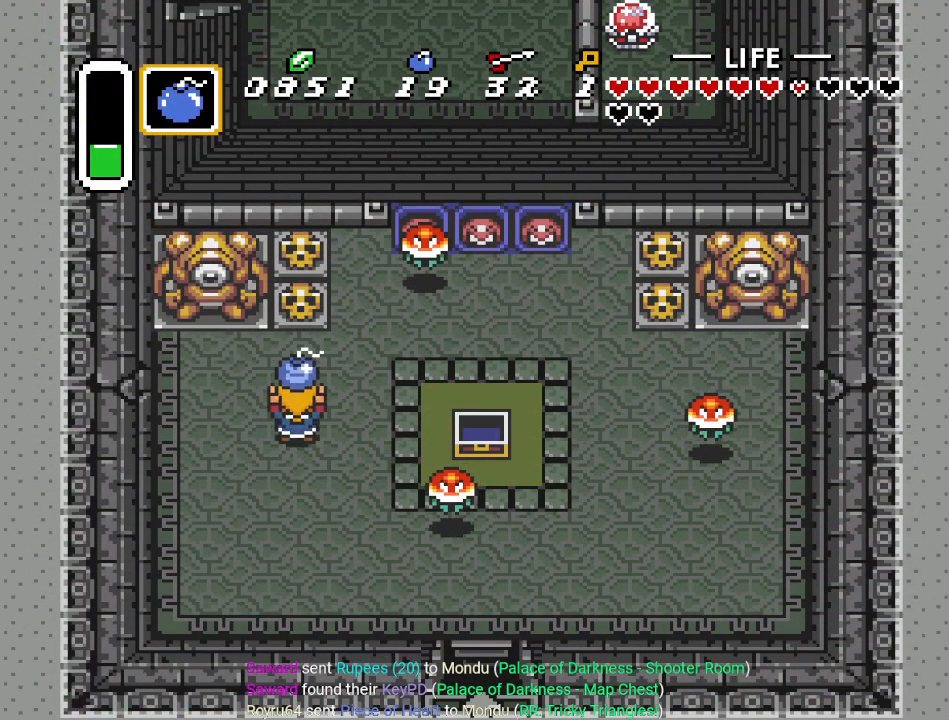
{"buttons": [], "events": [[117, "DPAD_UP", "up"], [250, "DPAD_RIGHT", "up"], [250, "DPAD_UP", "down"], [284, "DPAD_LEFT", "down"], [284, "DPAD_UP", "up"], [334, "A", "down"], [434, "DPAD_LEFT", "up"], [484, "A", "up"]]}
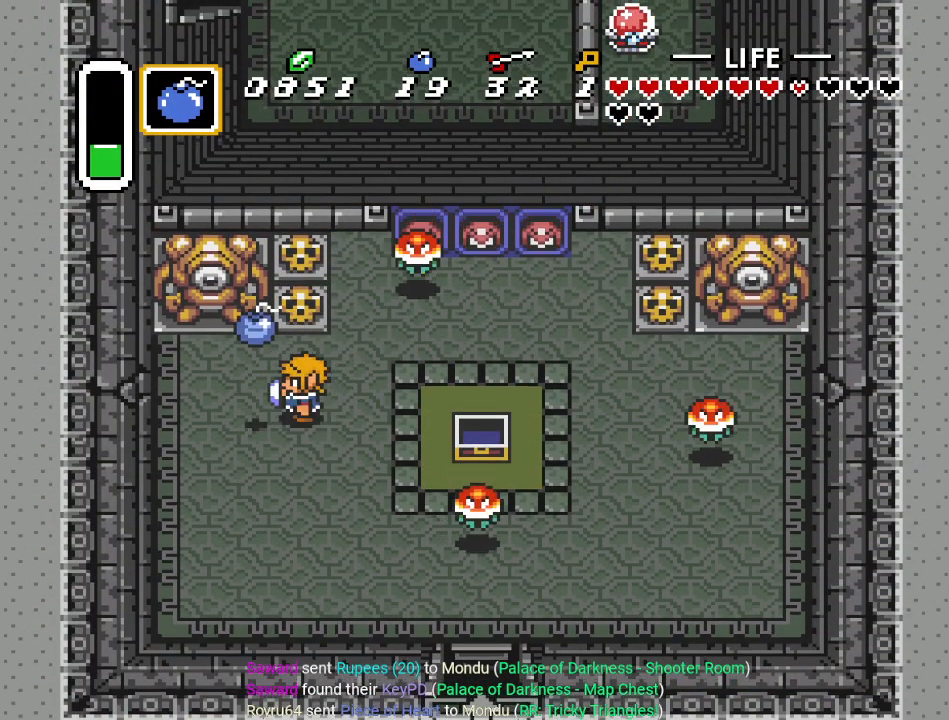
{"buttons": [], "events": [[33, "DPAD_RIGHT", "down"], [216, "DPAD_RIGHT", "up"]]}
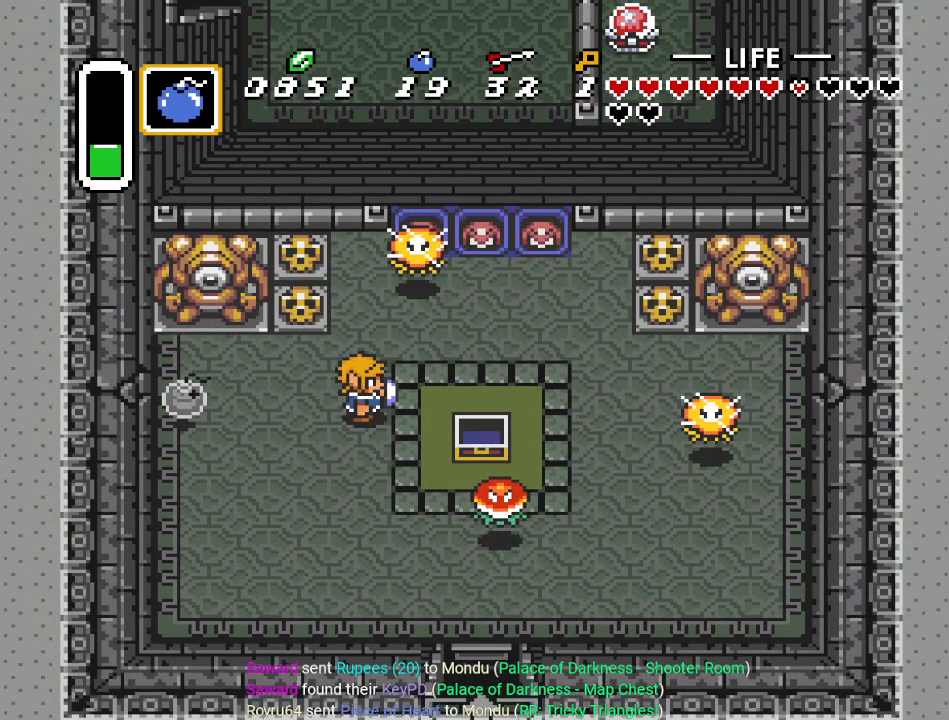
{"buttons": [], "events": []}
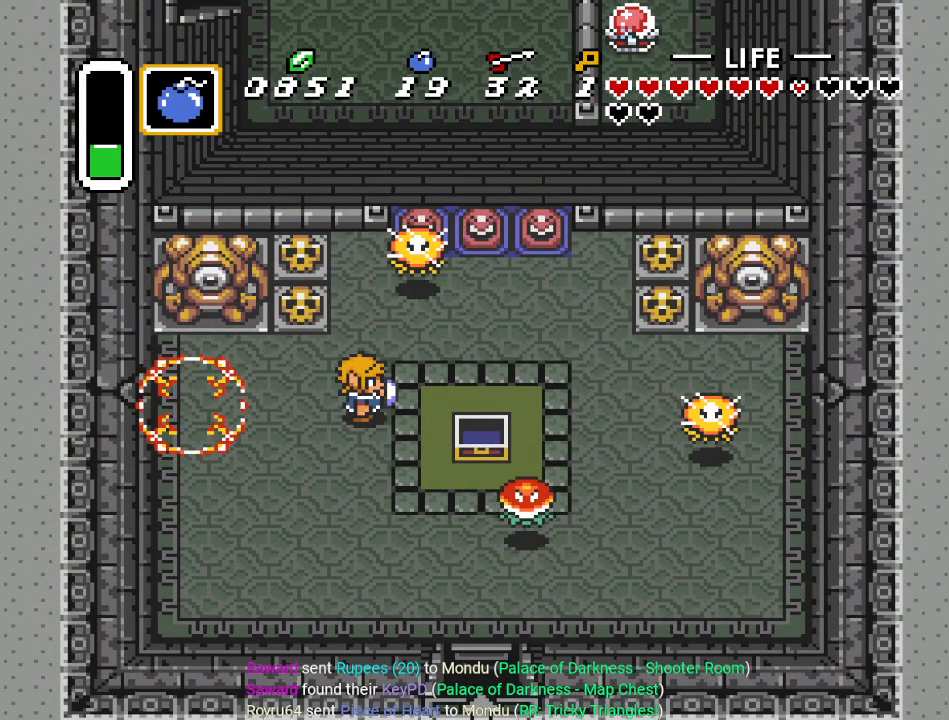
{"buttons": [], "events": [[250, "Y", "down"], [367, "Y", "up"]]}
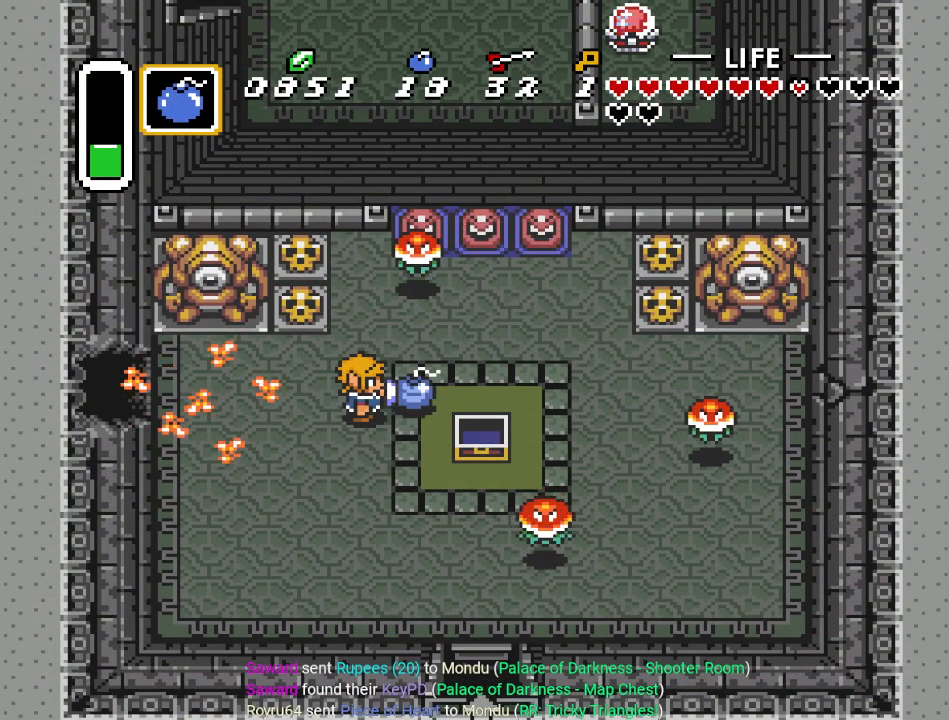
{"buttons": ["DPAD_RIGHT"], "events": [[33, "A", "down"], [117, "A", "up"], [217, "DPAD_RIGHT", "down"]]}
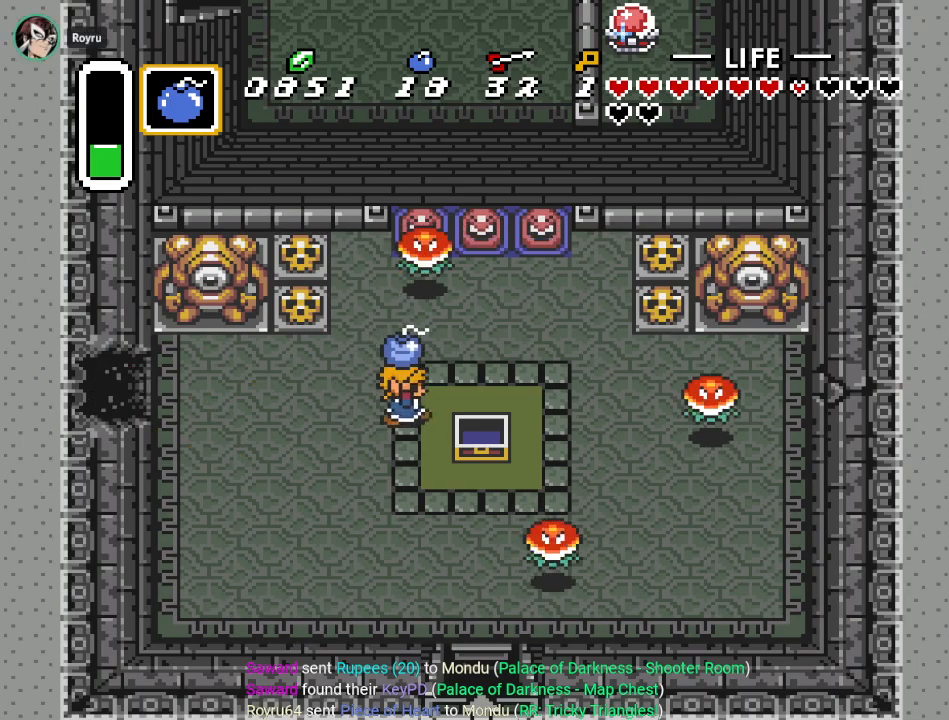
{"buttons": [], "events": [[500, "DPAD_RIGHT", "up"]]}
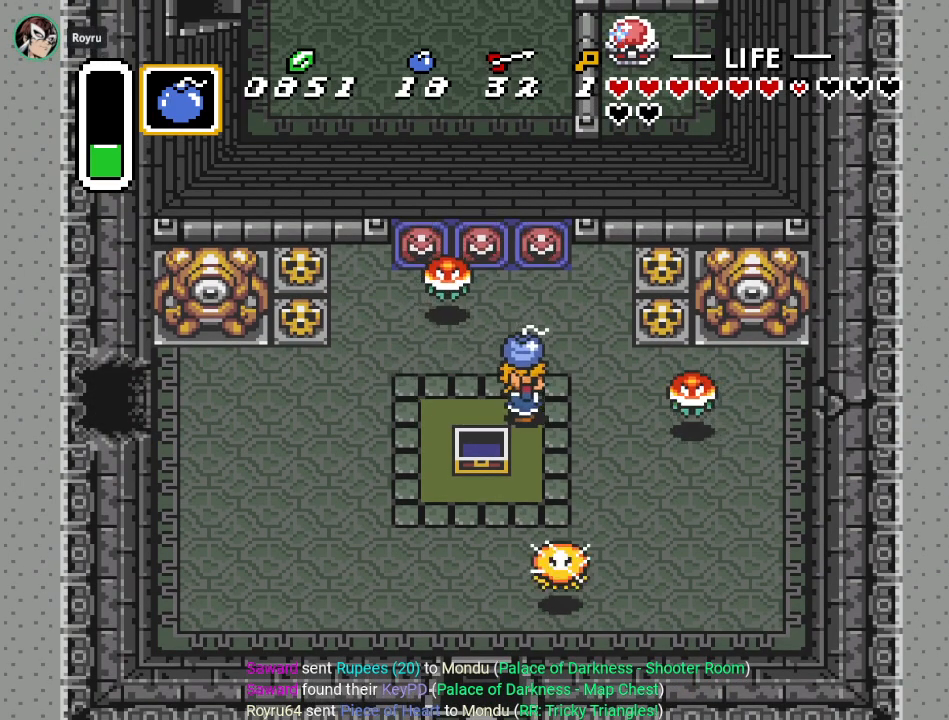
{"buttons": [], "events": [[184, "DPAD_RIGHT", "down"], [267, "A", "down"], [334, "DPAD_RIGHT", "up"], [400, "A", "up"]]}
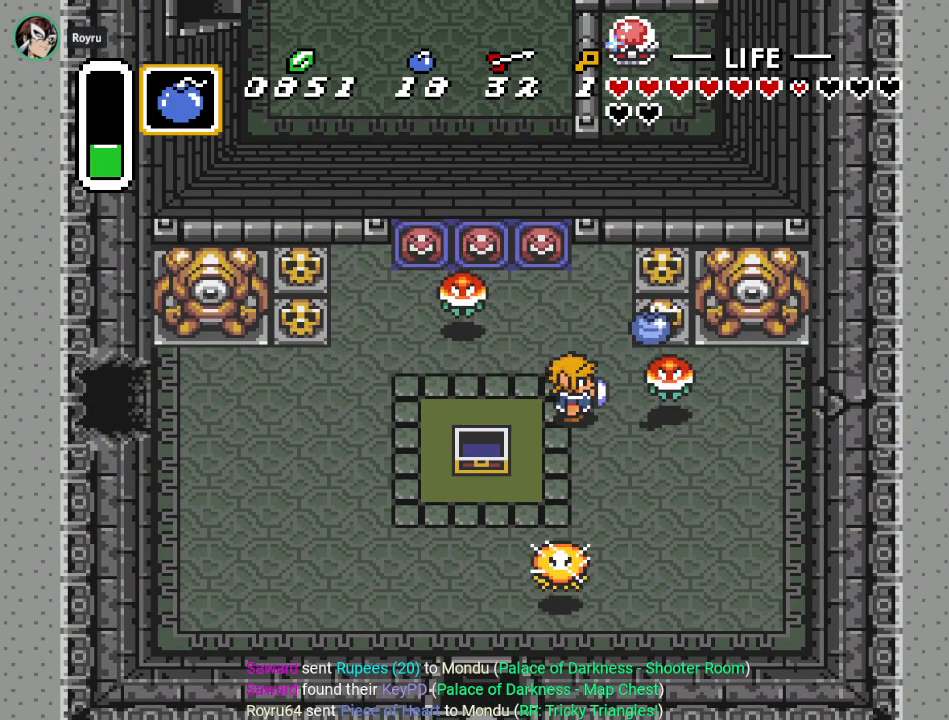
{"buttons": ["DPAD_LEFT"], "events": [[216, "DPAD_LEFT", "down"]]}
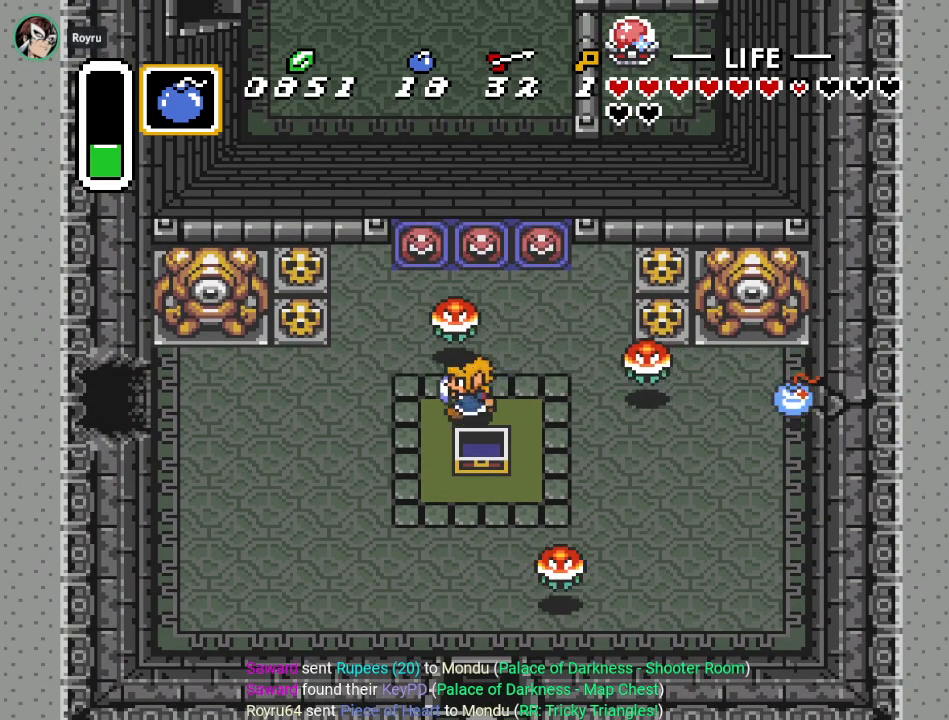
{"buttons": ["DPAD_LEFT"], "events": [[150, "DPAD_DOWN", "down"], [284, "DPAD_DOWN", "up"]]}
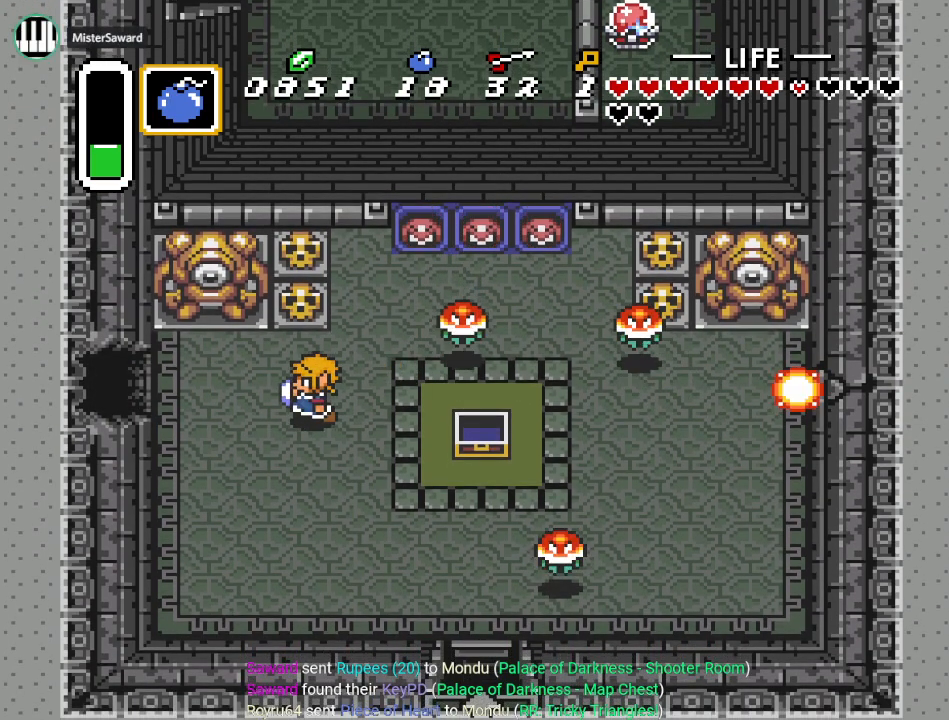
{"buttons": ["DPAD_LEFT"], "events": [[116, "DPAD_UP", "down"], [250, "DPAD_UP", "up"]]}
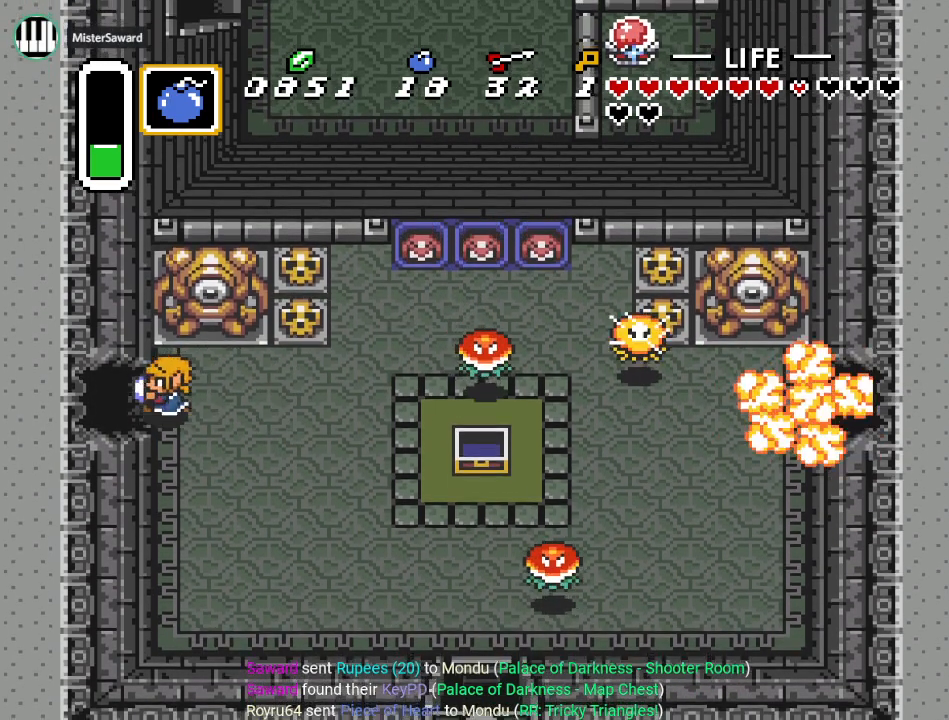
{"buttons": ["DPAD_LEFT"], "events": []}
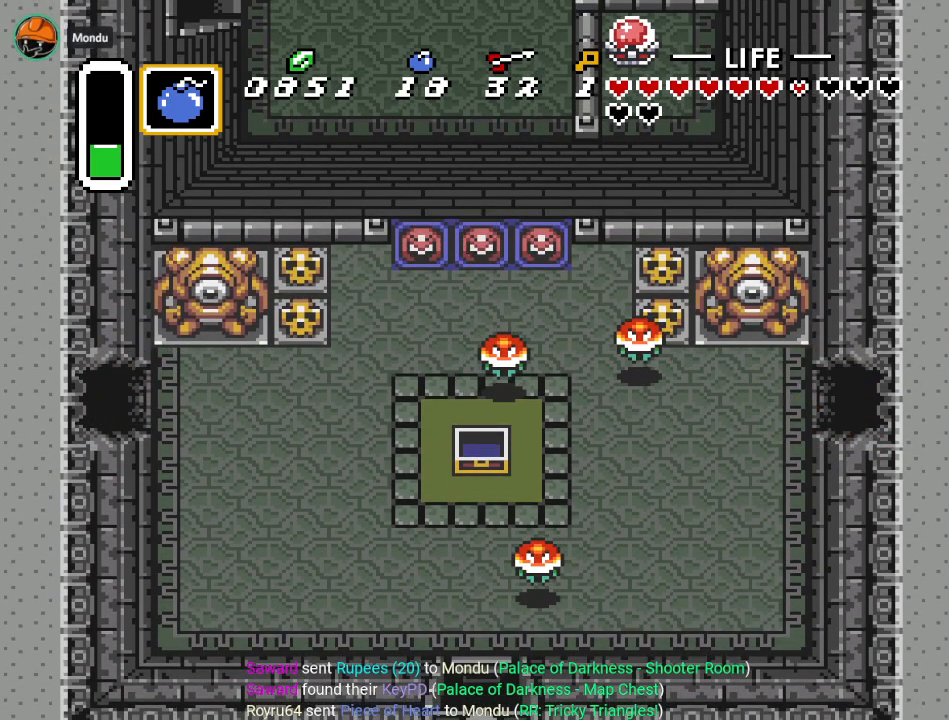
{"buttons": ["DPAD_LEFT"], "events": []}
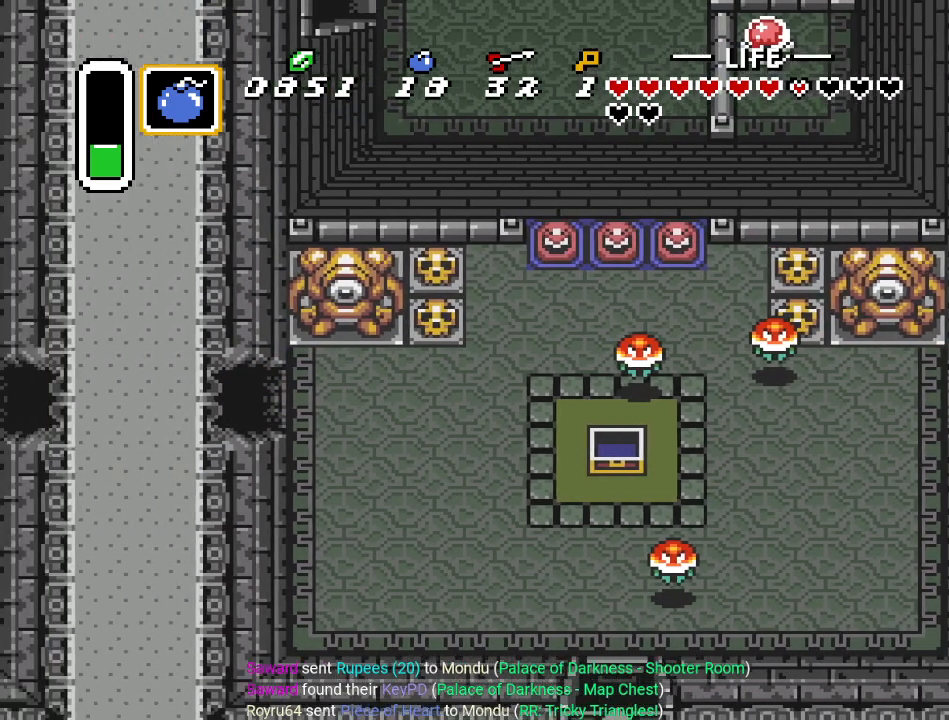
{"buttons": ["DPAD_LEFT"], "events": []}
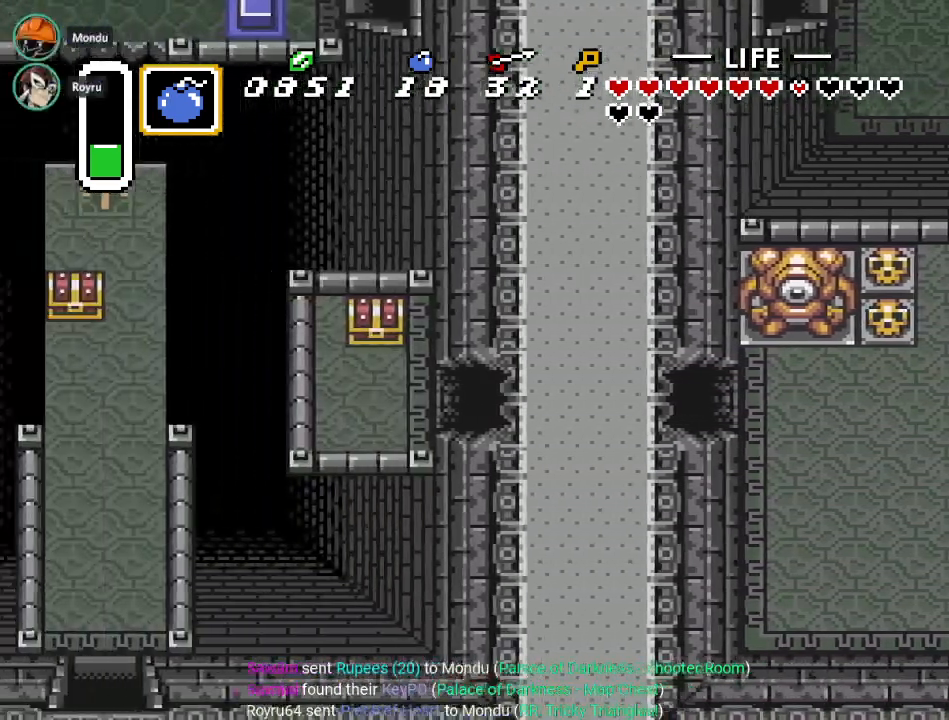
{"buttons": ["DPAD_LEFT"], "events": []}
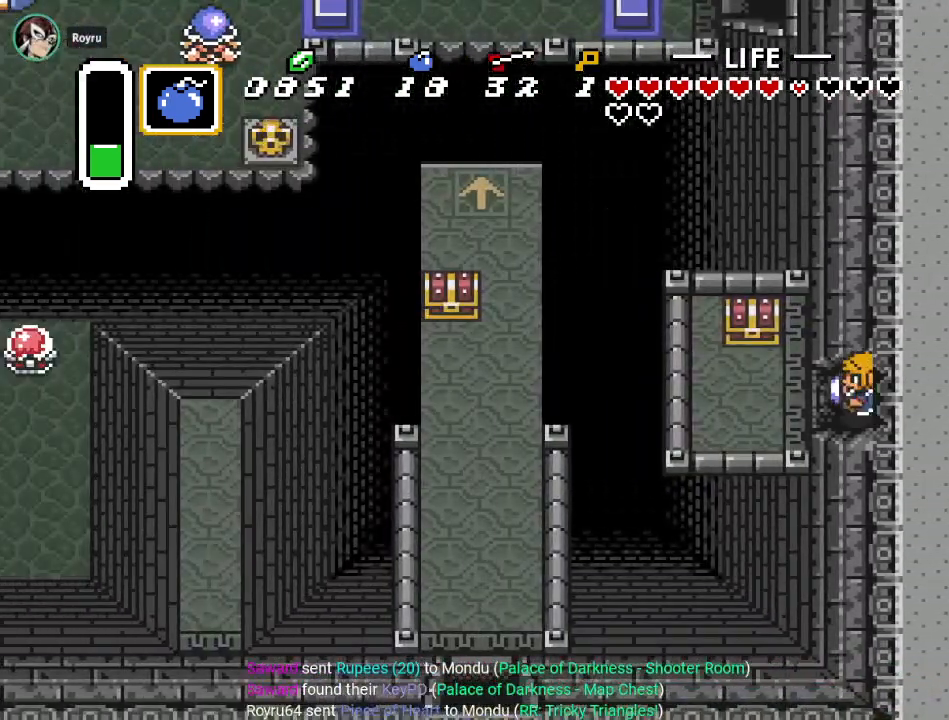
{"buttons": ["A", "DPAD_UP"], "events": [[17, "DPAD_UP", "down"], [300, "DPAD_LEFT", "up"], [434, "A", "down"]]}
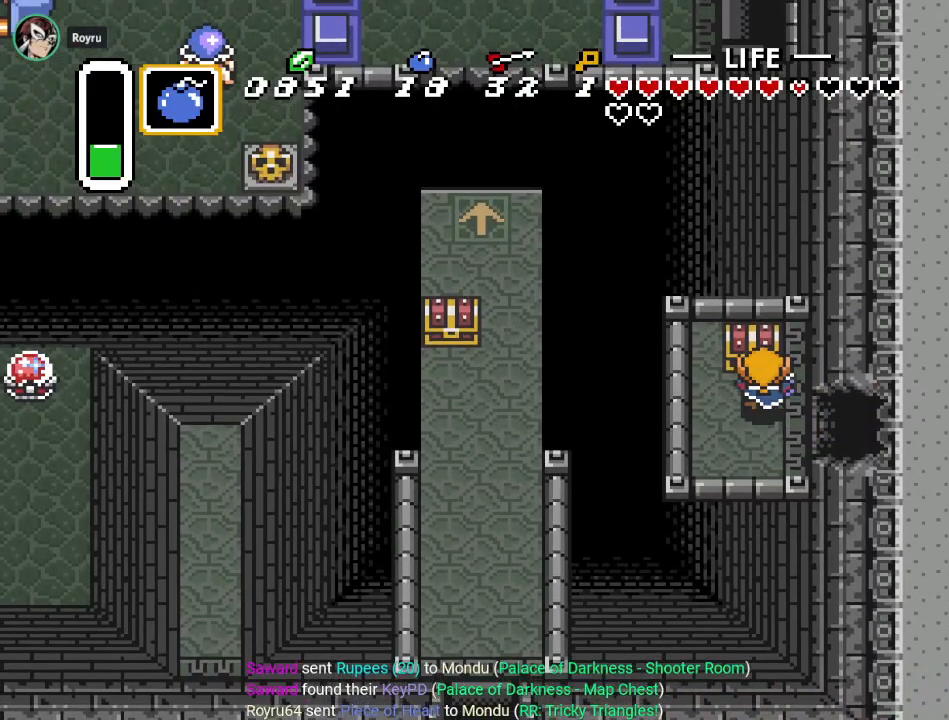
{"buttons": [], "events": [[83, "A", "up"], [150, "DPAD_UP", "up"]]}
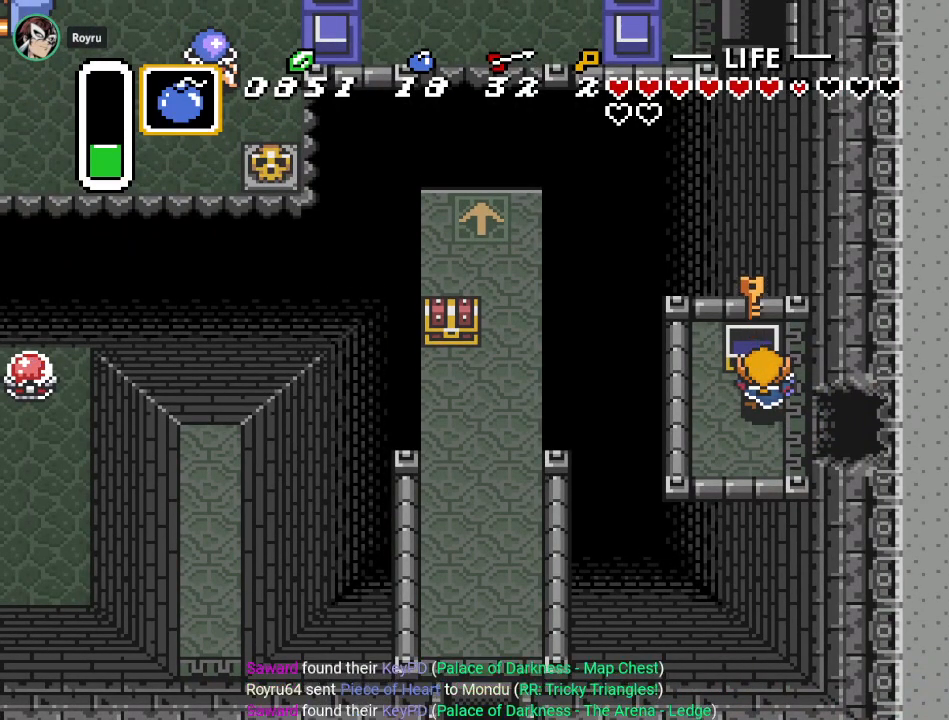
{"buttons": ["DPAD_DOWN", "DPAD_RIGHT"], "events": [[84, "DPAD_RIGHT", "down"], [300, "DPAD_DOWN", "down"]]}